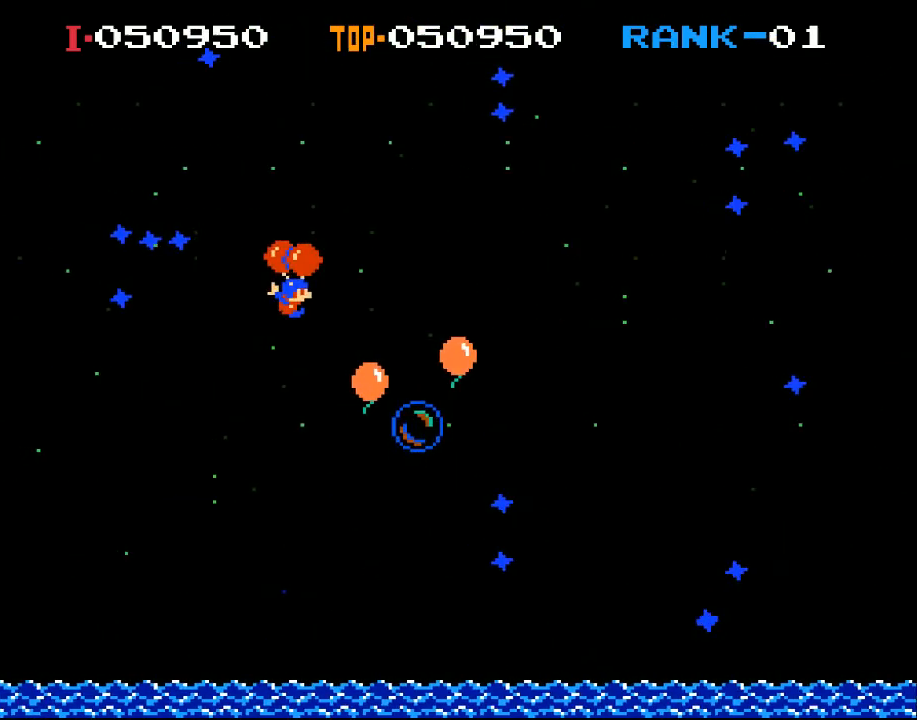
Gameplay with a controller (Xbox layout); each line is a JSON object with the inputs held at the frame after it. "events" lists button and stick changes between this image and that frame as [ms after this image, input, new state], when the widget could be followed in between. Not read: right_stick.
{"buttons": ["DPAD_RIGHT"], "left_stick": "center", "events": []}
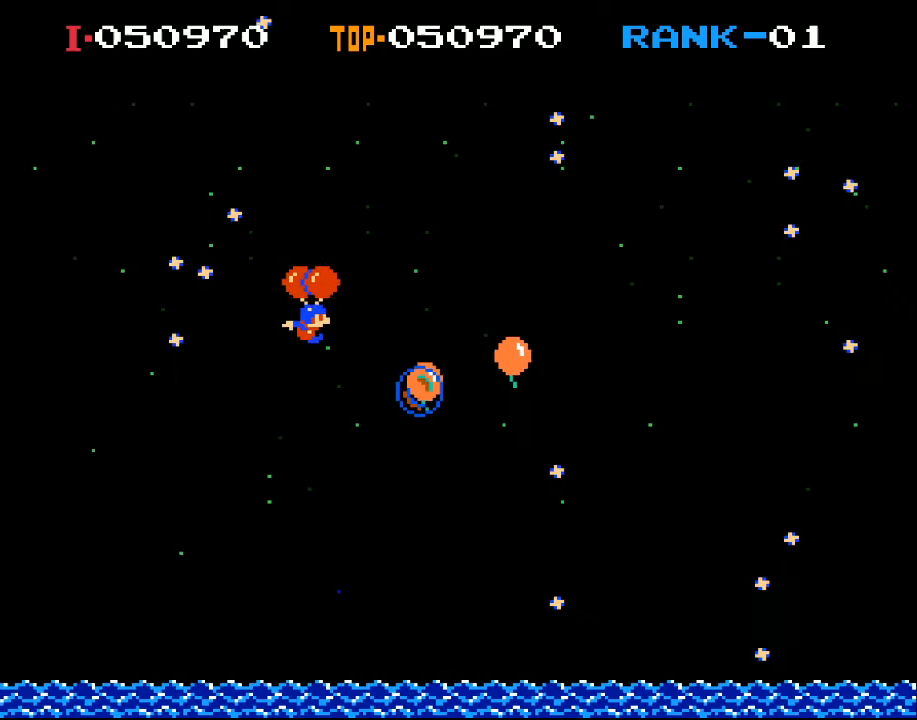
{"buttons": ["DPAD_RIGHT"], "left_stick": "center", "events": [[33, "X", "down"], [200, "X", "up"]]}
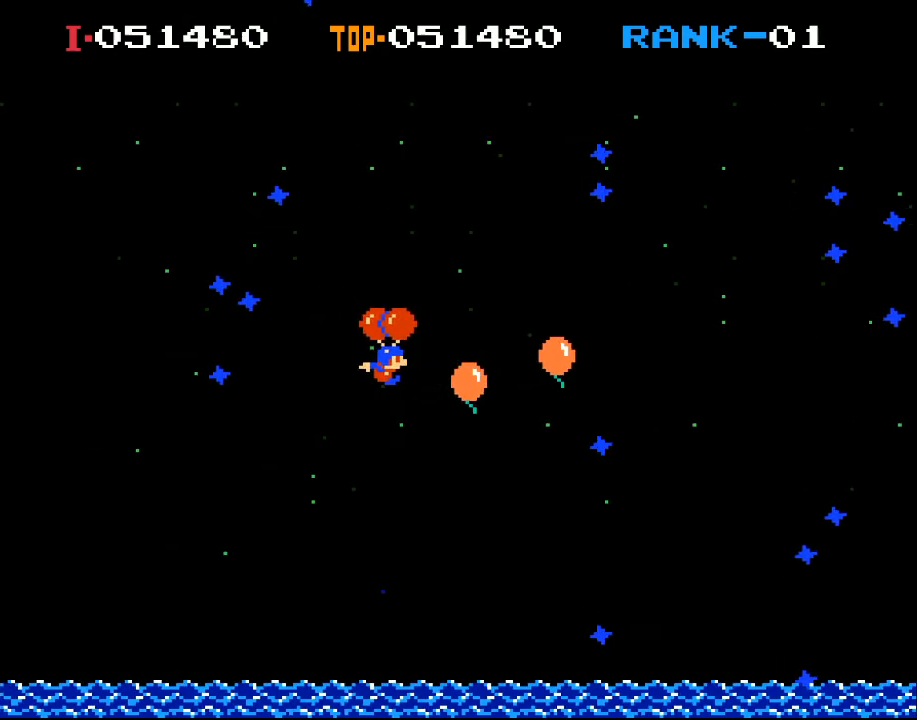
{"buttons": [], "left_stick": "center", "events": [[33, "X", "down"], [200, "X", "up"], [433, "DPAD_RIGHT", "up"]]}
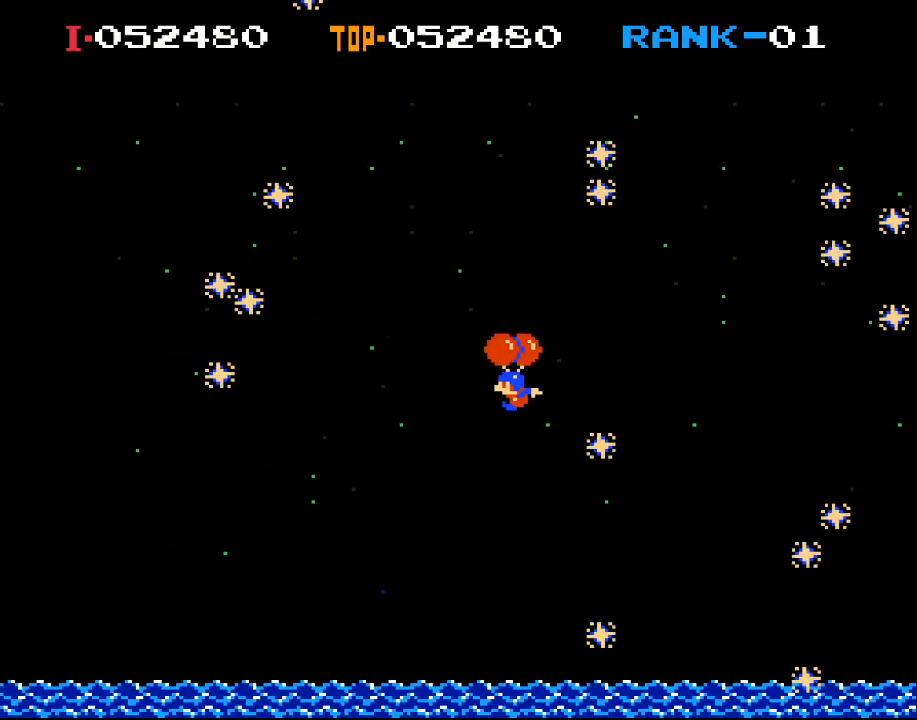
{"buttons": ["X", "DPAD_LEFT"], "left_stick": "center", "events": [[33, "X", "down"], [67, "DPAD_LEFT", "down"], [200, "X", "up"], [300, "X", "down"]]}
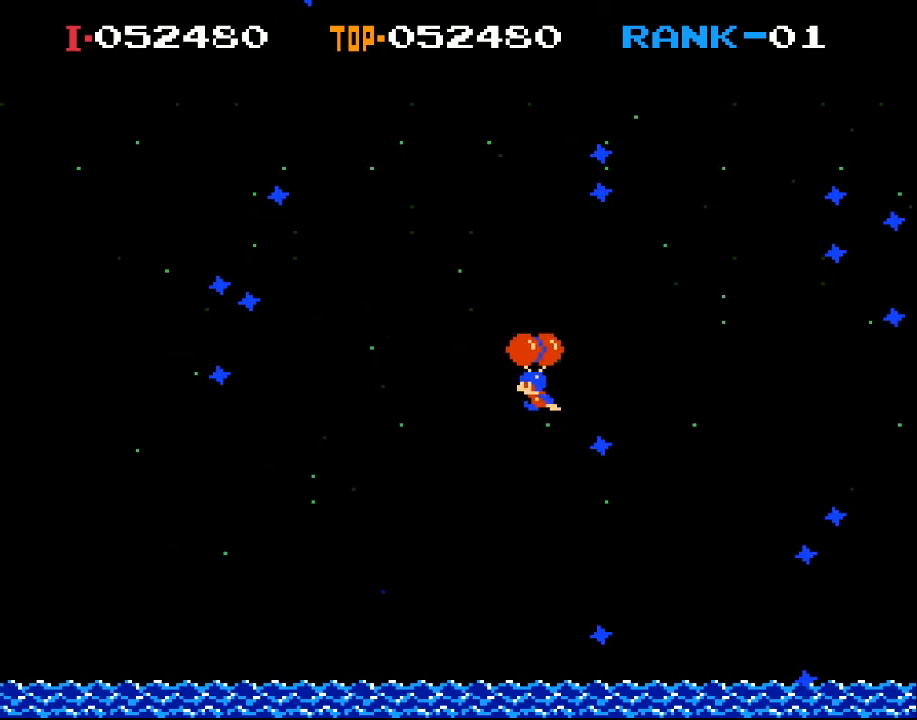
{"buttons": ["DPAD_RIGHT"], "left_stick": "center", "events": [[200, "X", "up"], [267, "DPAD_LEFT", "up"], [400, "DPAD_RIGHT", "down"]]}
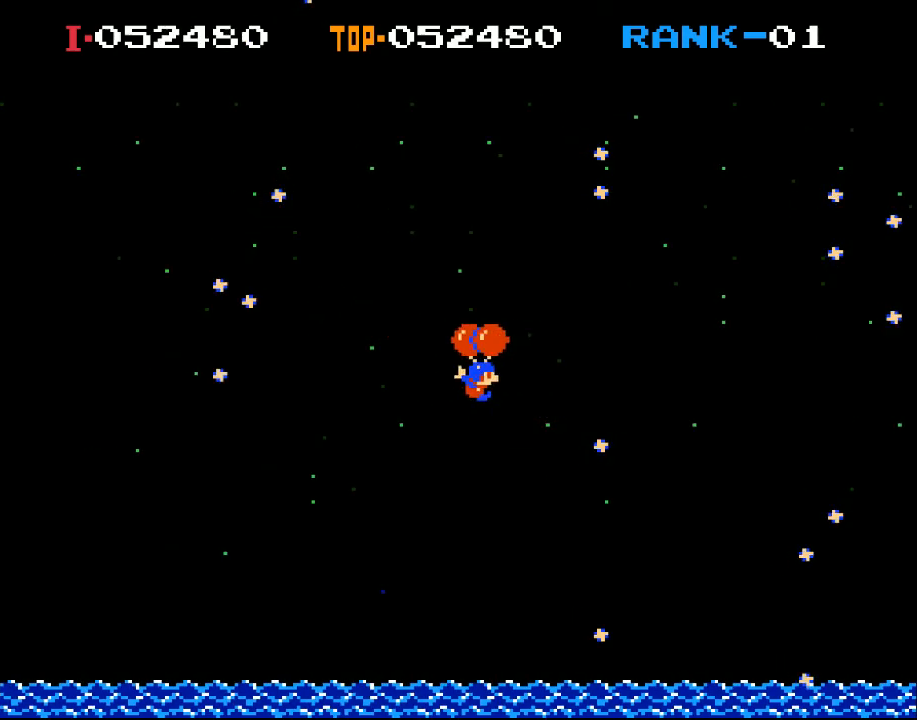
{"buttons": [], "left_stick": "center", "events": [[300, "X", "down"], [400, "X", "up"], [467, "DPAD_RIGHT", "up"]]}
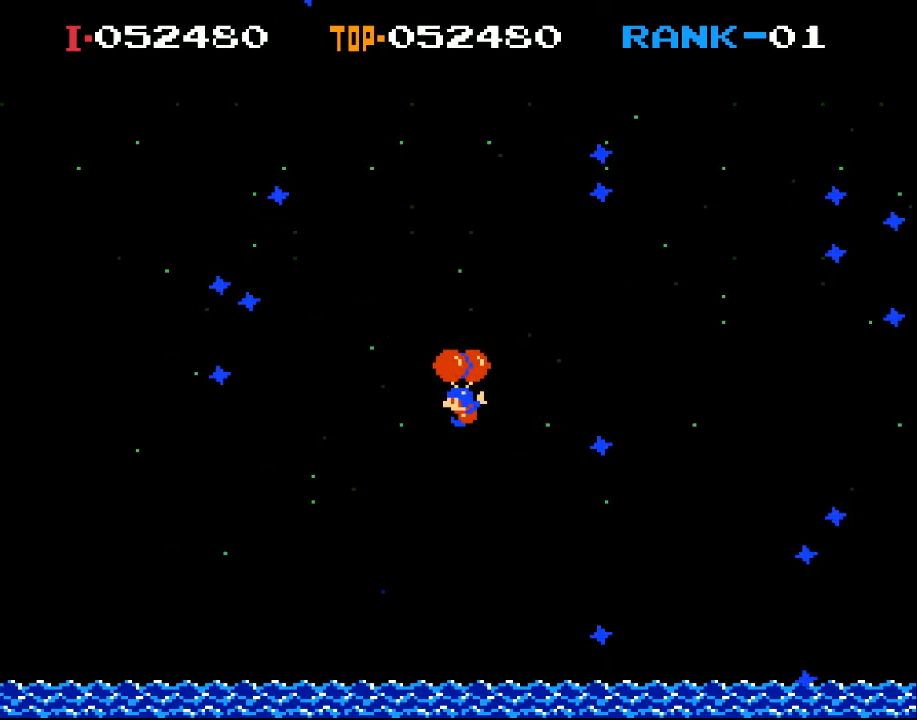
{"buttons": ["DPAD_LEFT"], "left_stick": "center", "events": [[100, "DPAD_LEFT", "down"], [267, "X", "down"], [433, "X", "up"]]}
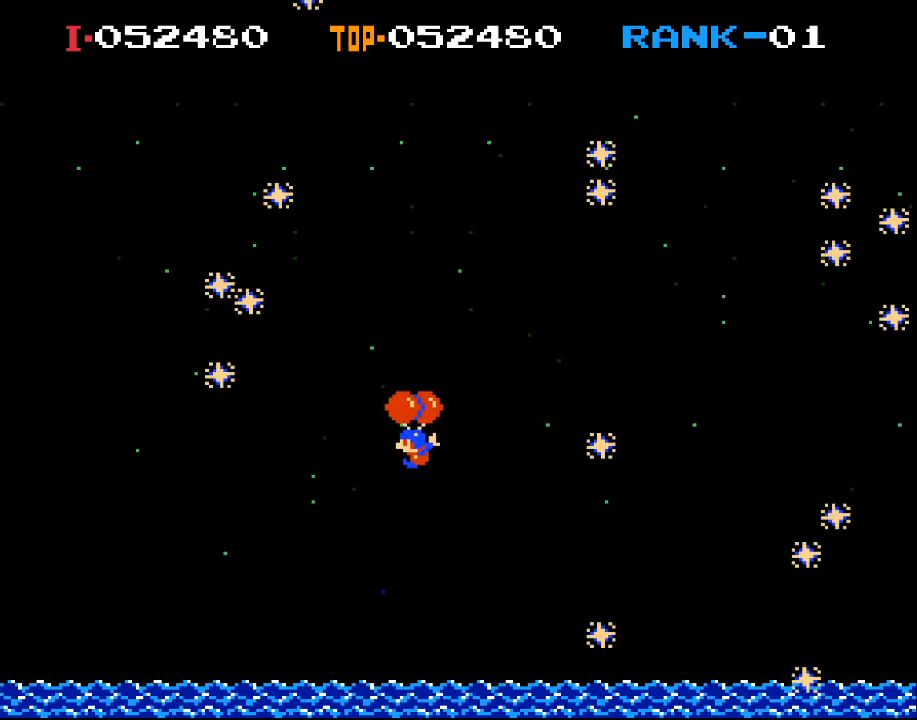
{"buttons": ["X", "DPAD_LEFT"], "left_stick": "center", "events": [[67, "DPAD_LEFT", "up"], [300, "DPAD_LEFT", "down"], [333, "X", "down"]]}
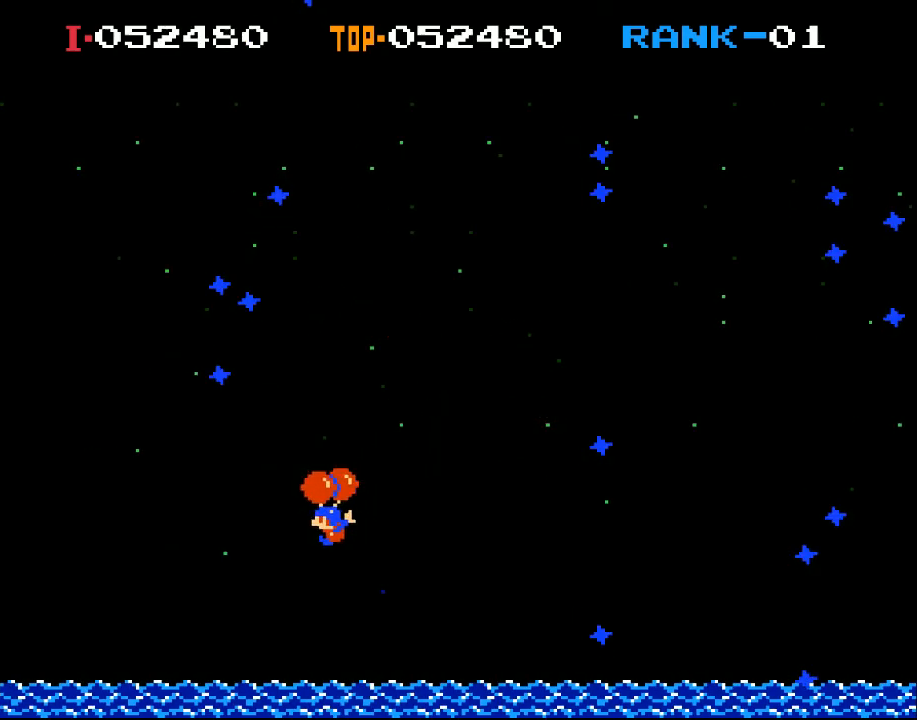
{"buttons": ["X"], "left_stick": "center", "events": [[33, "X", "up"], [67, "DPAD_LEFT", "up"], [267, "X", "down"]]}
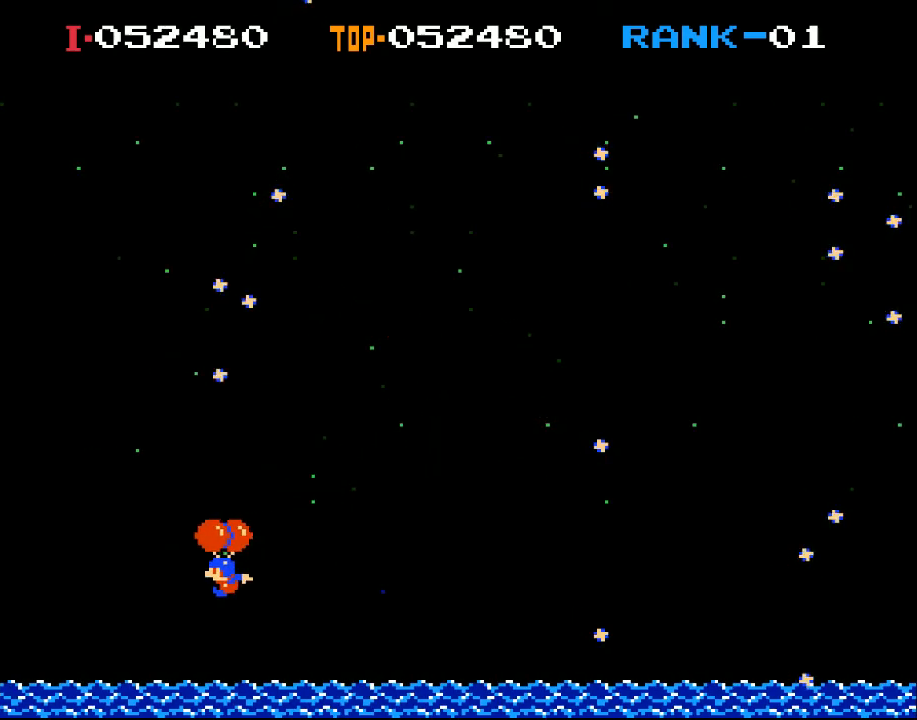
{"buttons": ["DPAD_RIGHT"], "left_stick": "center", "events": [[400, "X", "up"], [467, "DPAD_RIGHT", "down"]]}
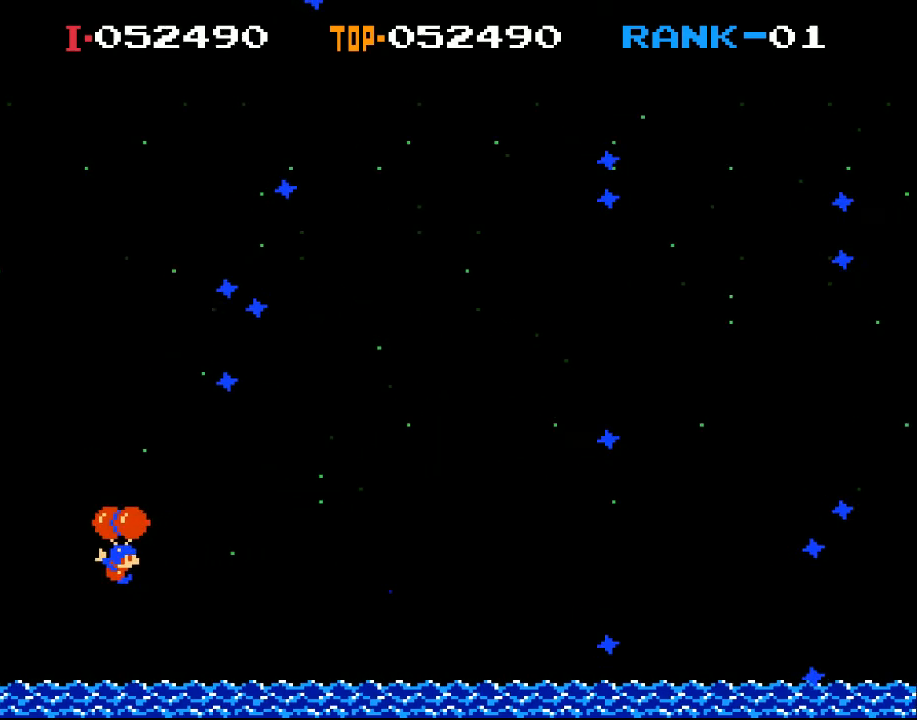
{"buttons": ["X", "DPAD_RIGHT"], "left_stick": "center", "events": [[200, "X", "down"], [233, "DPAD_RIGHT", "up"], [400, "DPAD_RIGHT", "down"]]}
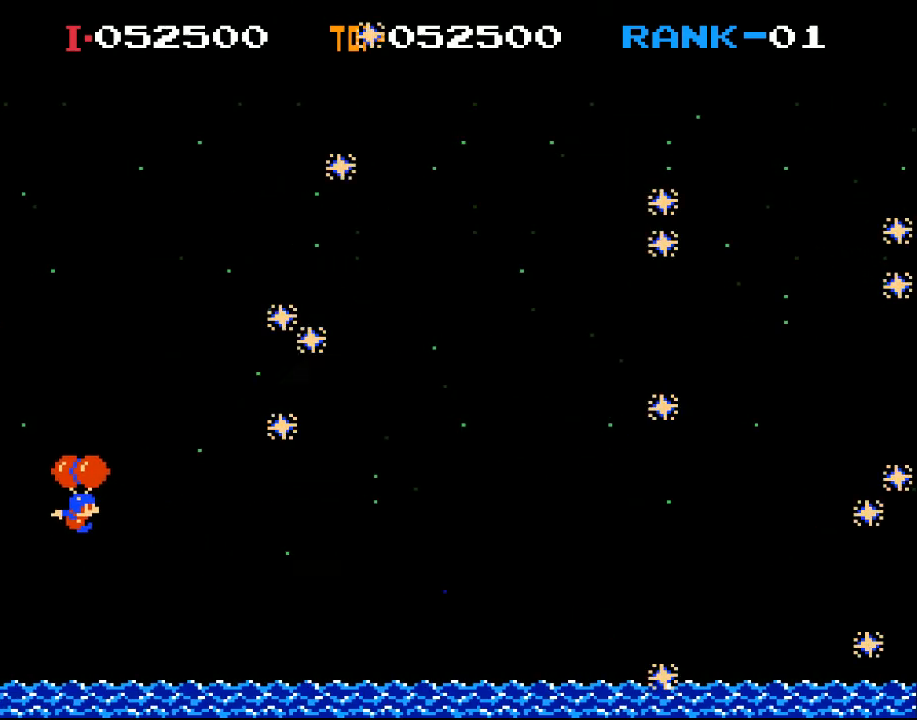
{"buttons": [], "left_stick": "center", "events": [[200, "X", "up"], [433, "DPAD_RIGHT", "up"]]}
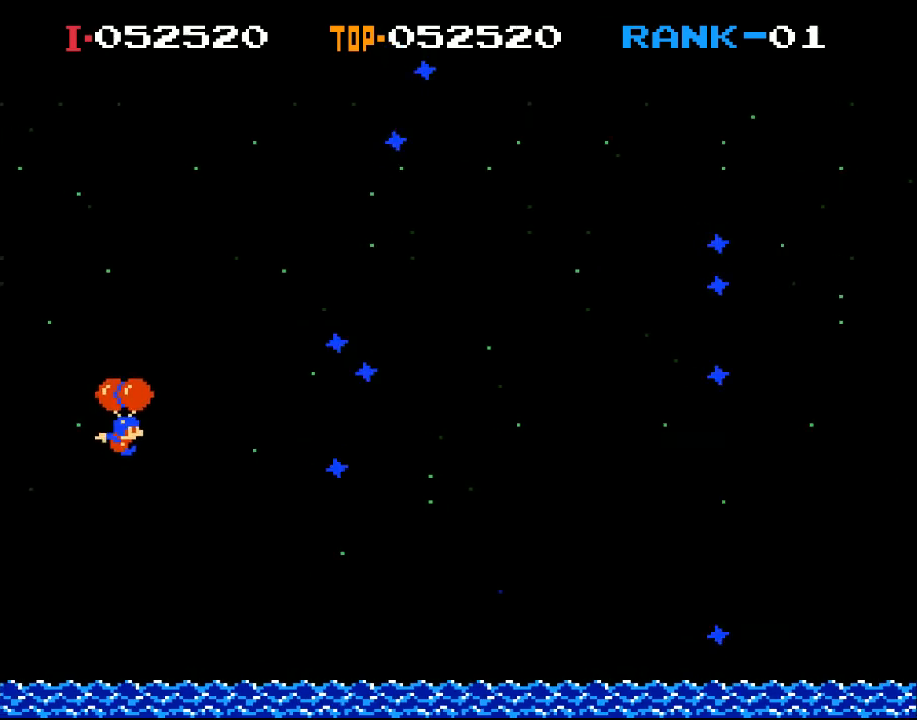
{"buttons": [], "left_stick": "center", "events": [[133, "DPAD_RIGHT", "down"], [167, "X", "down"], [333, "DPAD_RIGHT", "up"], [367, "X", "up"]]}
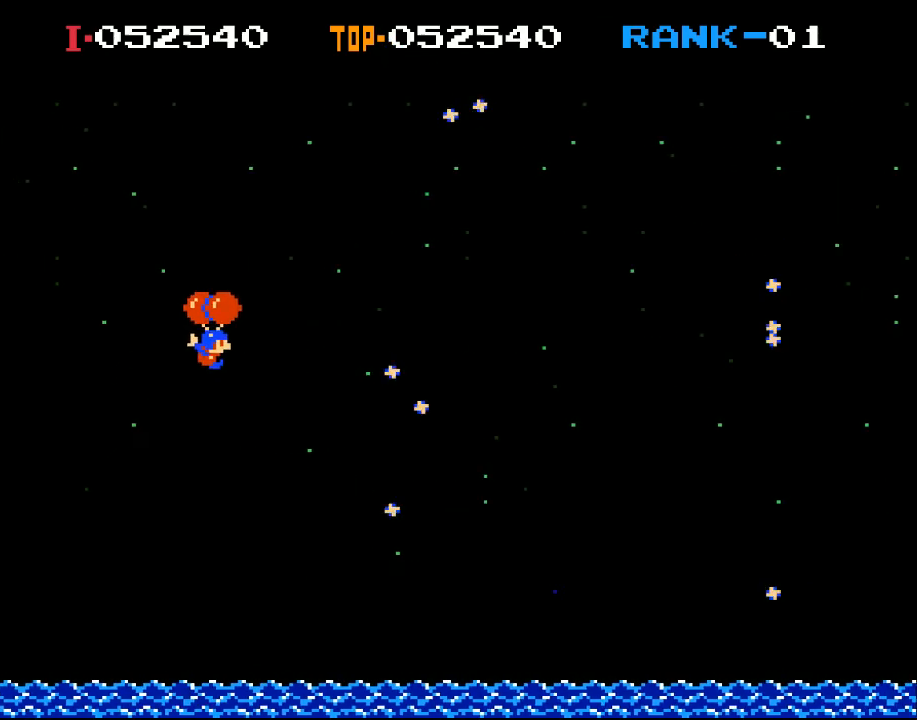
{"buttons": [], "left_stick": "center", "events": []}
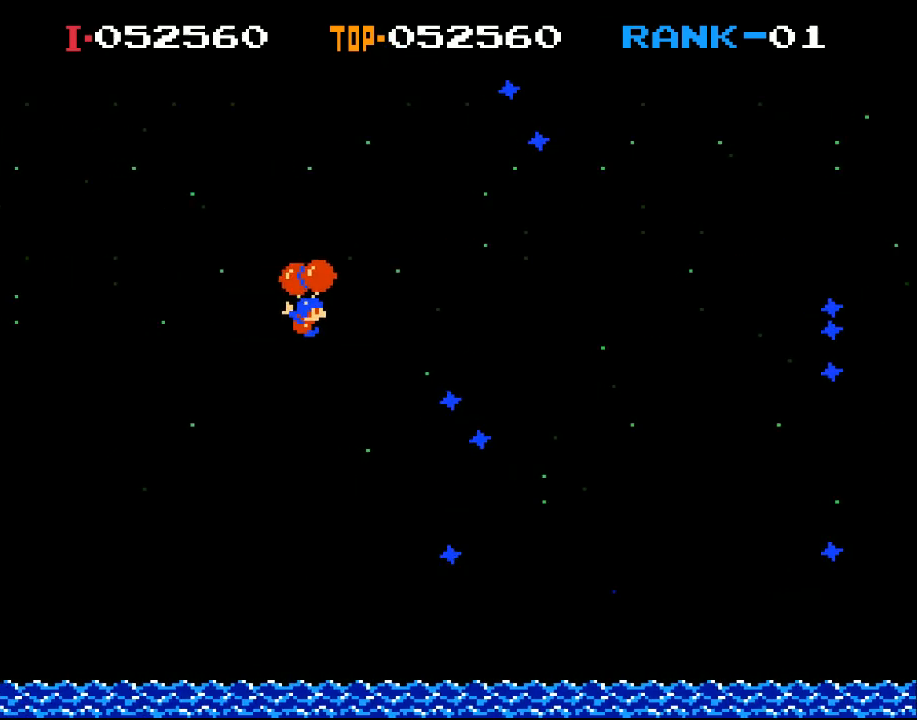
{"buttons": [], "left_stick": "center", "events": [[233, "DPAD_LEFT", "down"], [300, "X", "down"], [500, "DPAD_LEFT", "up"], [500, "X", "up"]]}
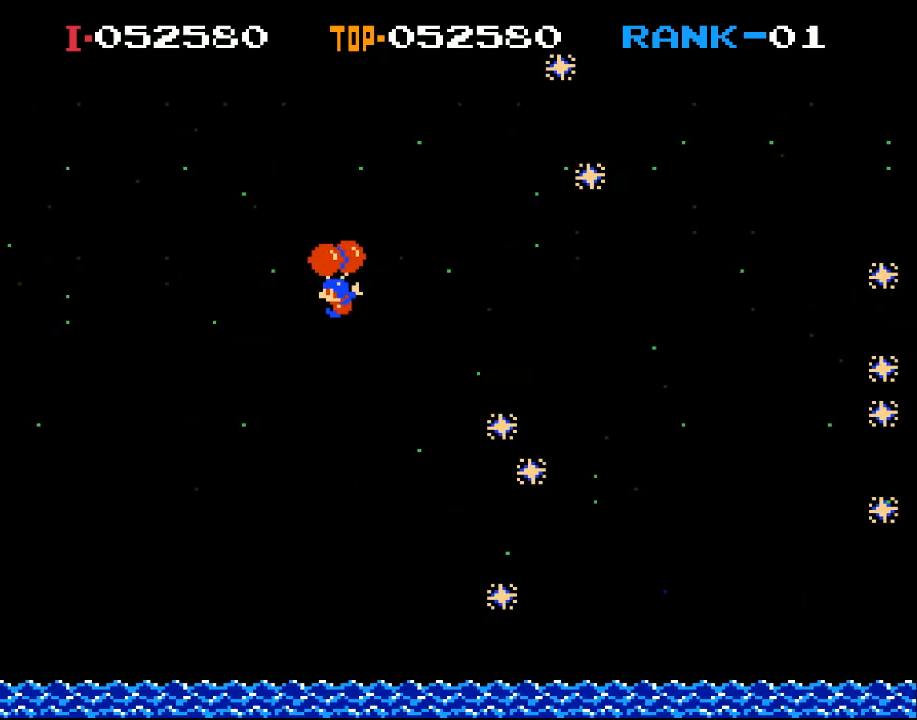
{"buttons": [], "left_stick": "center", "events": []}
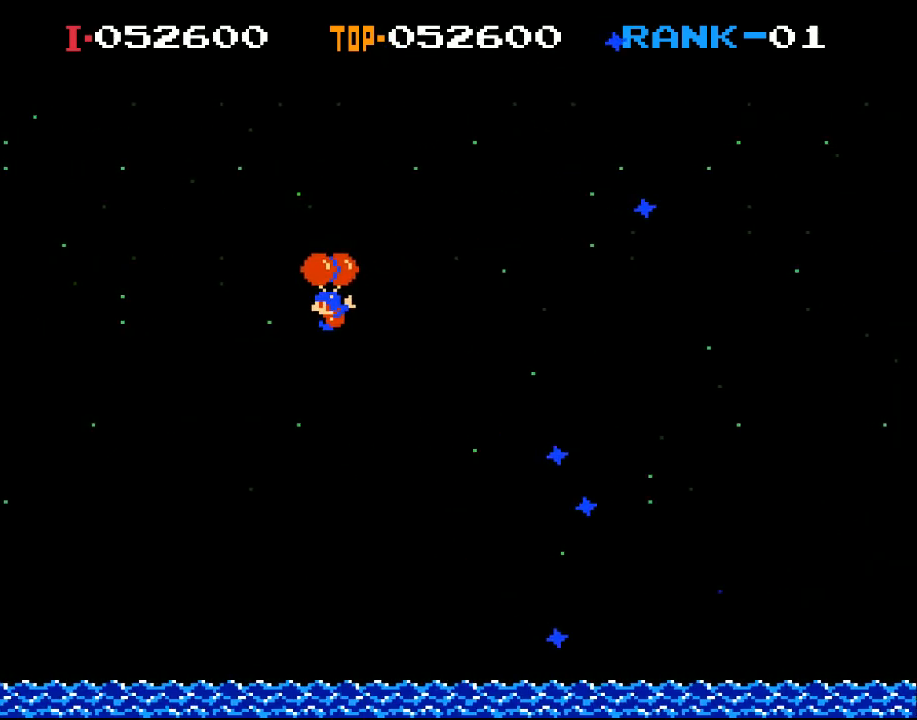
{"buttons": [], "left_stick": "center", "events": [[267, "X", "down"], [500, "X", "up"]]}
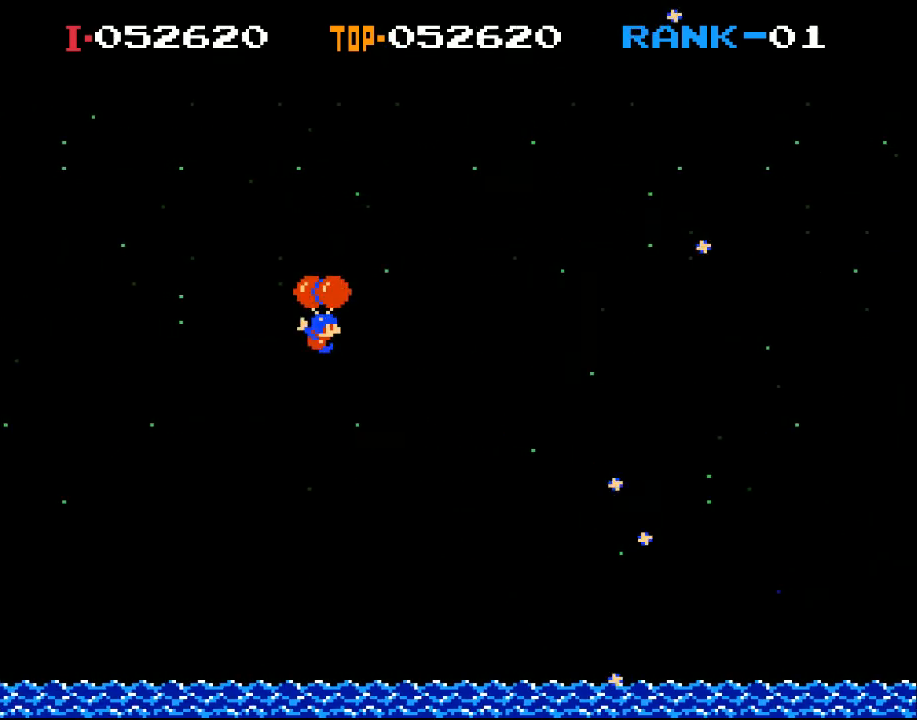
{"buttons": [], "left_stick": "center", "events": [[133, "DPAD_RIGHT", "down"], [233, "X", "down"], [267, "DPAD_RIGHT", "up"], [400, "X", "up"]]}
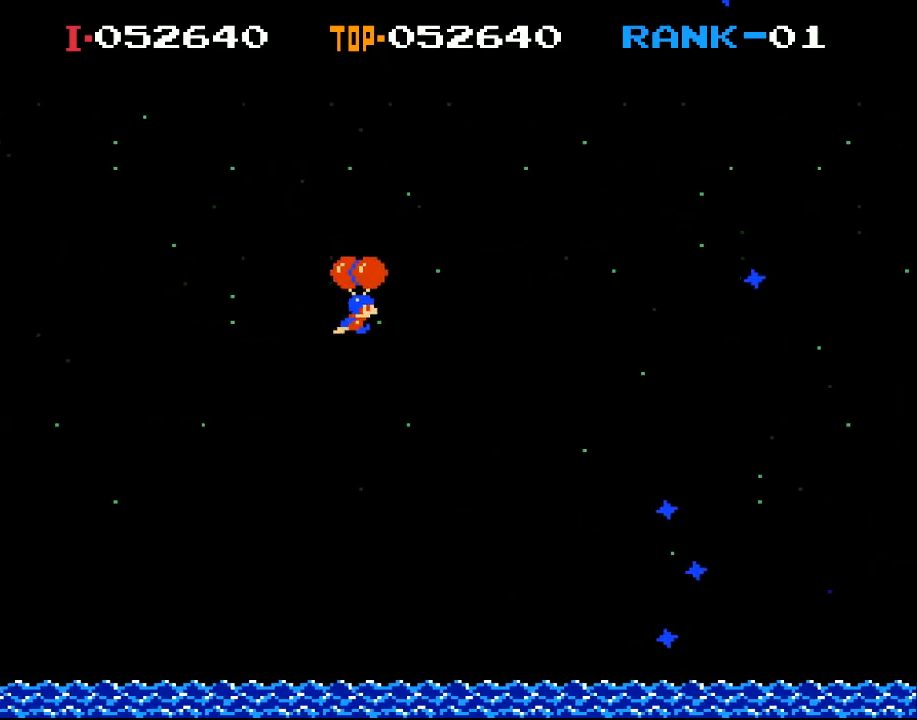
{"buttons": [], "left_stick": "center", "events": [[133, "X", "down"], [267, "X", "up"], [300, "DPAD_LEFT", "down"], [467, "DPAD_LEFT", "up"]]}
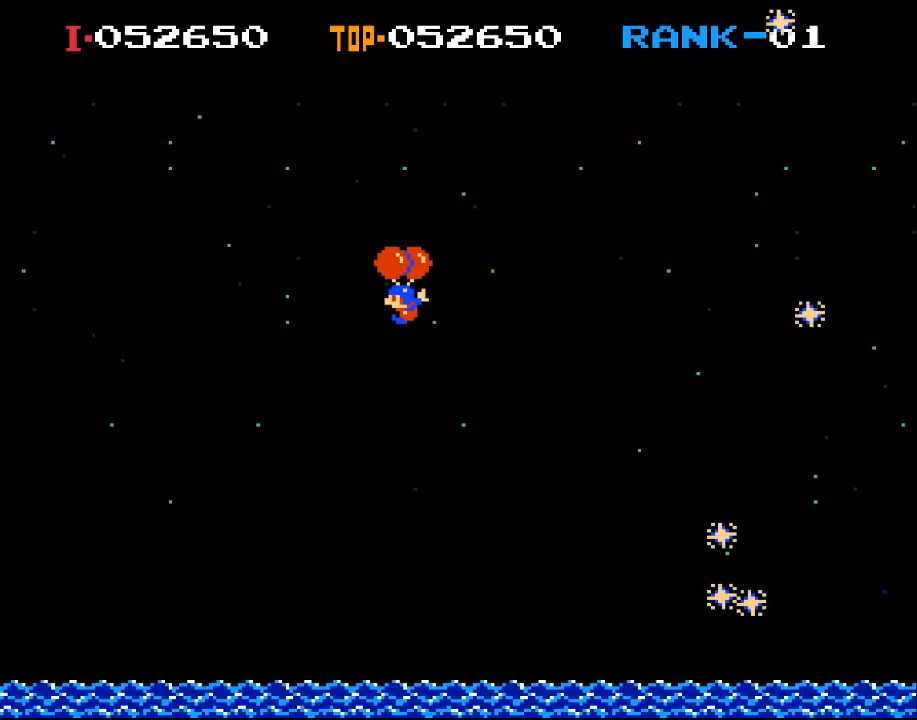
{"buttons": ["X"], "left_stick": "center", "events": [[400, "X", "down"]]}
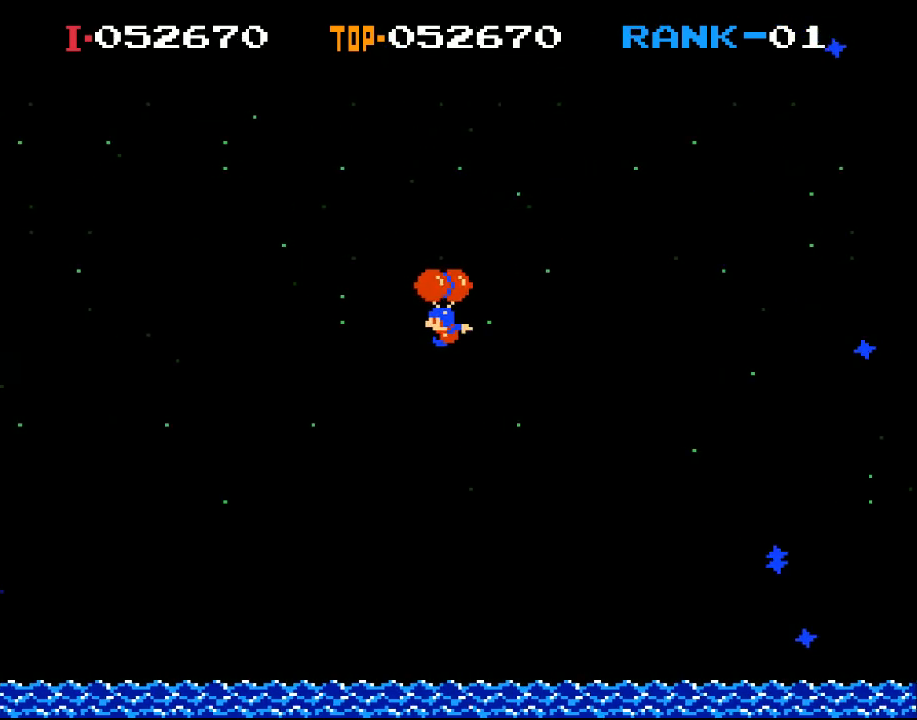
{"buttons": [], "left_stick": "center", "events": [[100, "DPAD_LEFT", "down"], [100, "X", "up"], [267, "DPAD_LEFT", "up"], [267, "X", "down"], [433, "X", "up"]]}
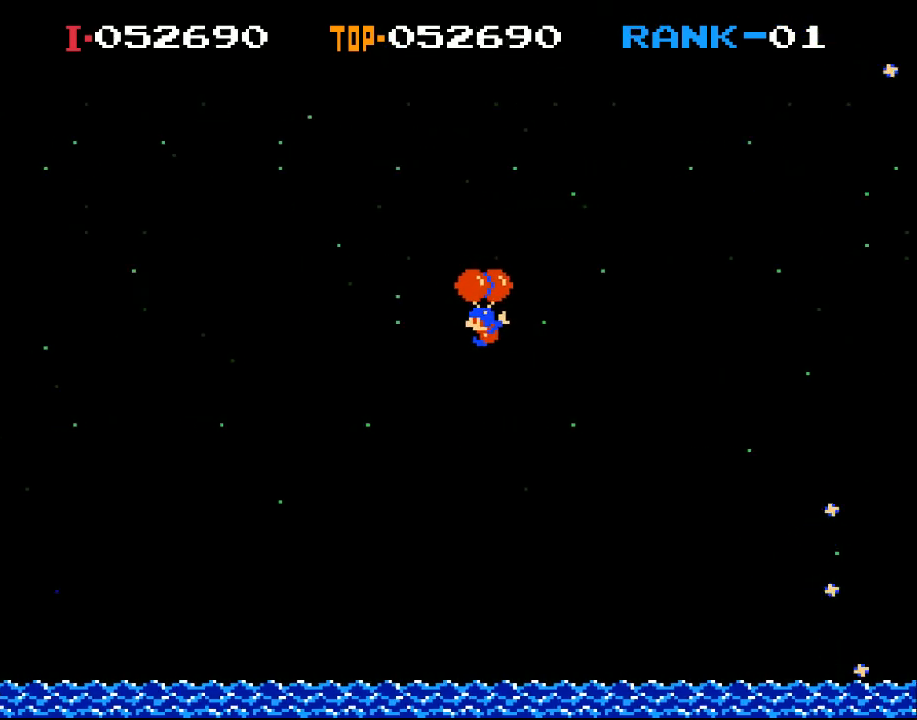
{"buttons": [], "left_stick": "center", "events": [[233, "X", "down"], [333, "DPAD_LEFT", "down"], [367, "X", "up"], [500, "DPAD_LEFT", "up"]]}
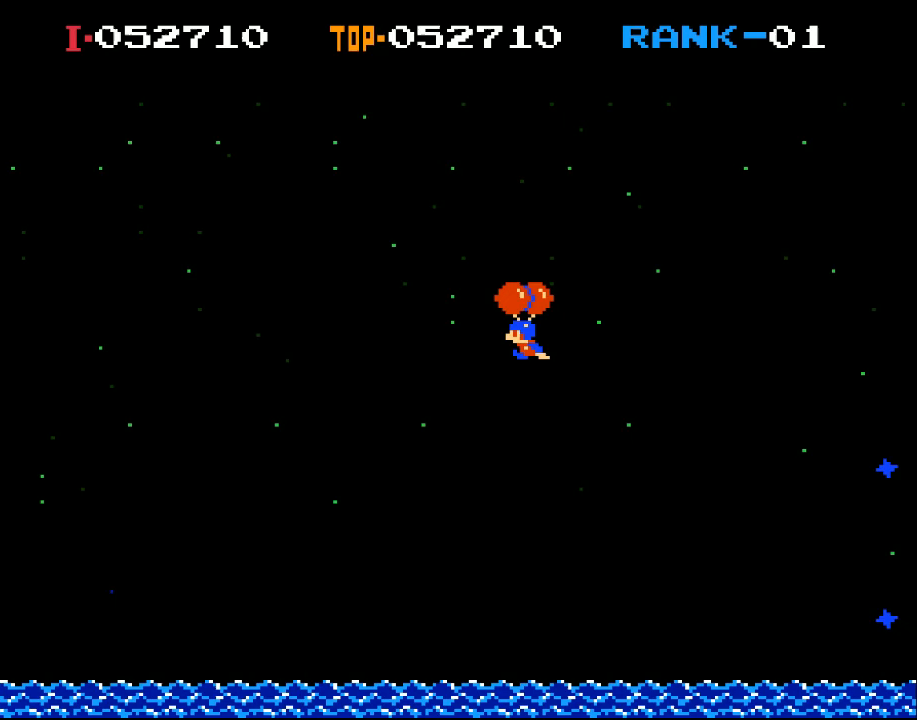
{"buttons": ["DPAD_LEFT"], "left_stick": "center", "events": [[133, "X", "down"], [333, "X", "up"], [400, "DPAD_LEFT", "down"]]}
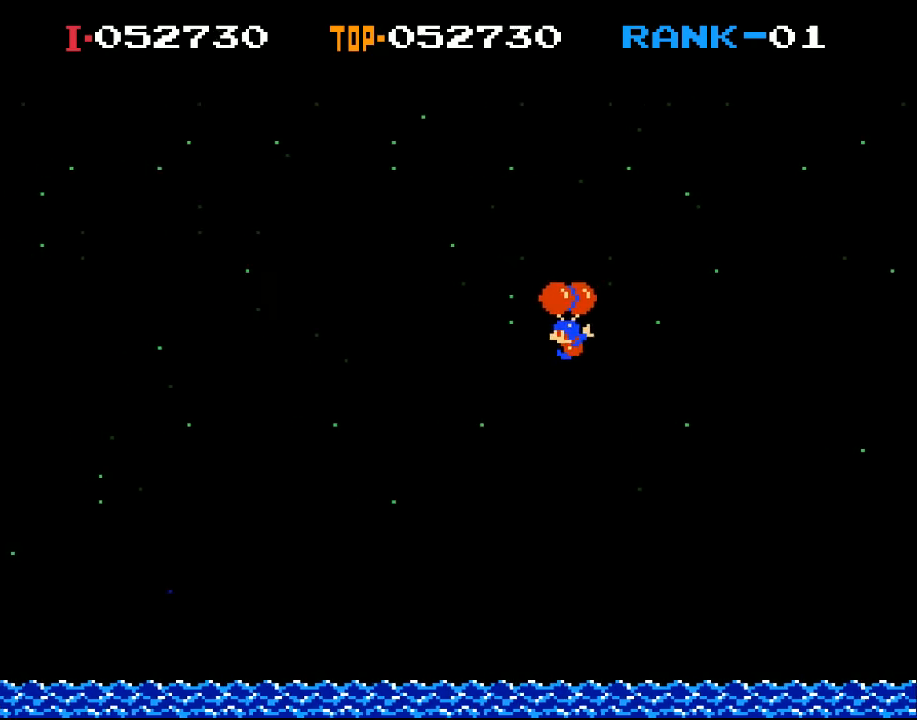
{"buttons": ["X", "DPAD_LEFT"], "left_stick": "center", "events": [[67, "DPAD_LEFT", "up"], [333, "DPAD_LEFT", "down"], [433, "X", "down"]]}
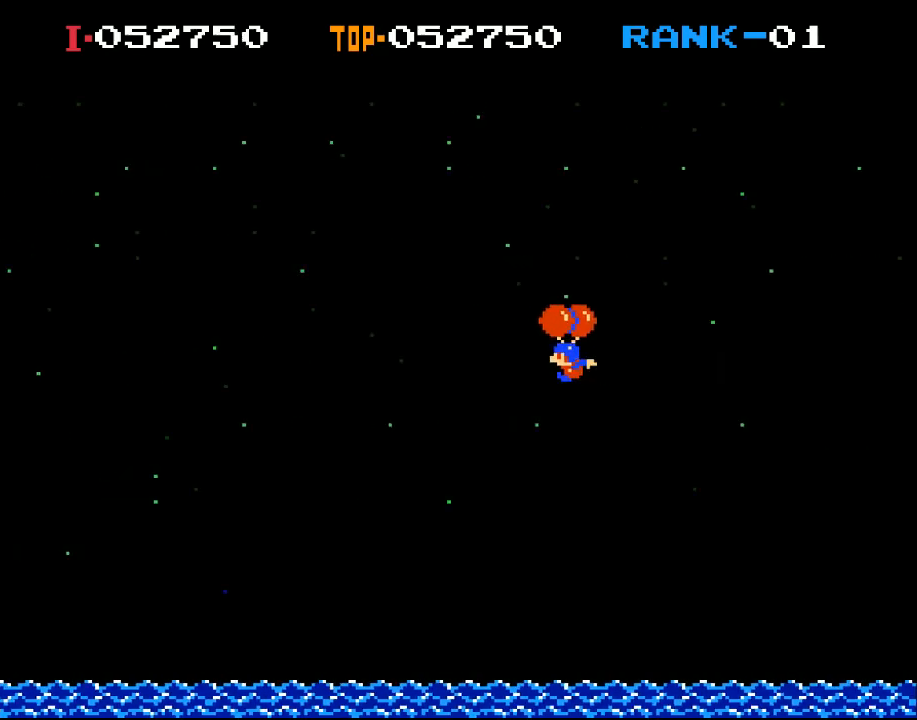
{"buttons": ["X"], "left_stick": "center", "events": [[100, "X", "up"], [133, "DPAD_LEFT", "up"], [400, "X", "down"]]}
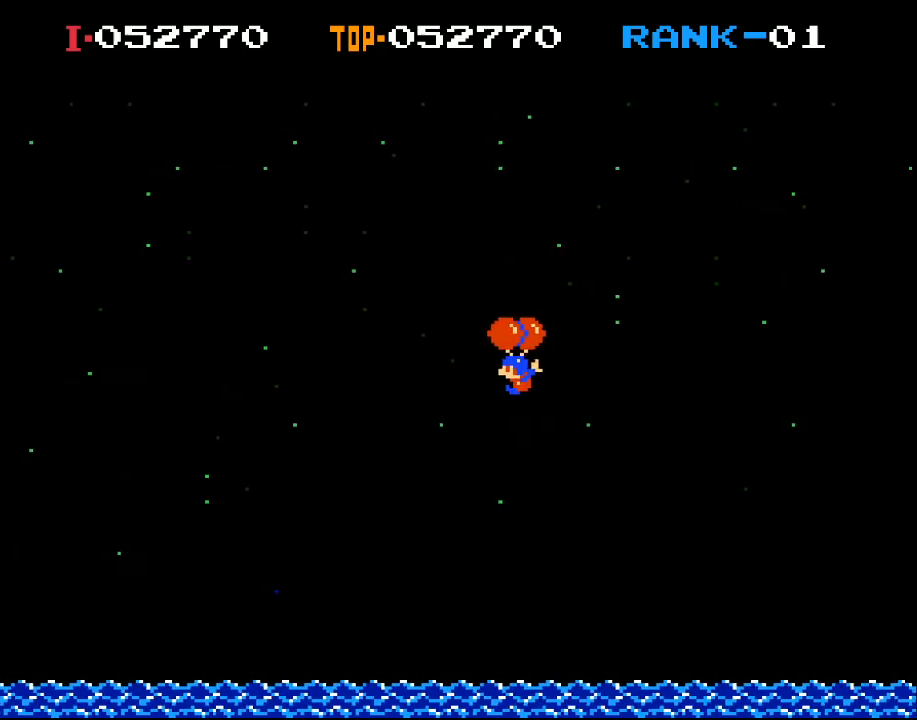
{"buttons": ["X", "DPAD_RIGHT"], "left_stick": "center", "events": [[67, "X", "up"], [400, "X", "down"], [500, "DPAD_RIGHT", "down"]]}
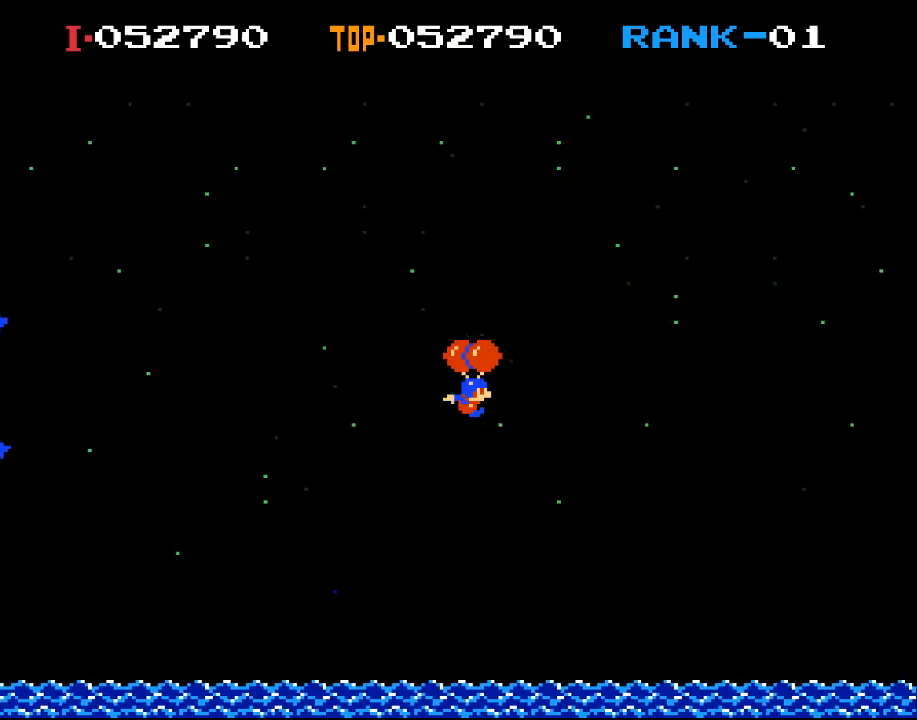
{"buttons": ["X"], "left_stick": "center", "events": [[200, "X", "up"], [233, "DPAD_RIGHT", "up"], [433, "X", "down"]]}
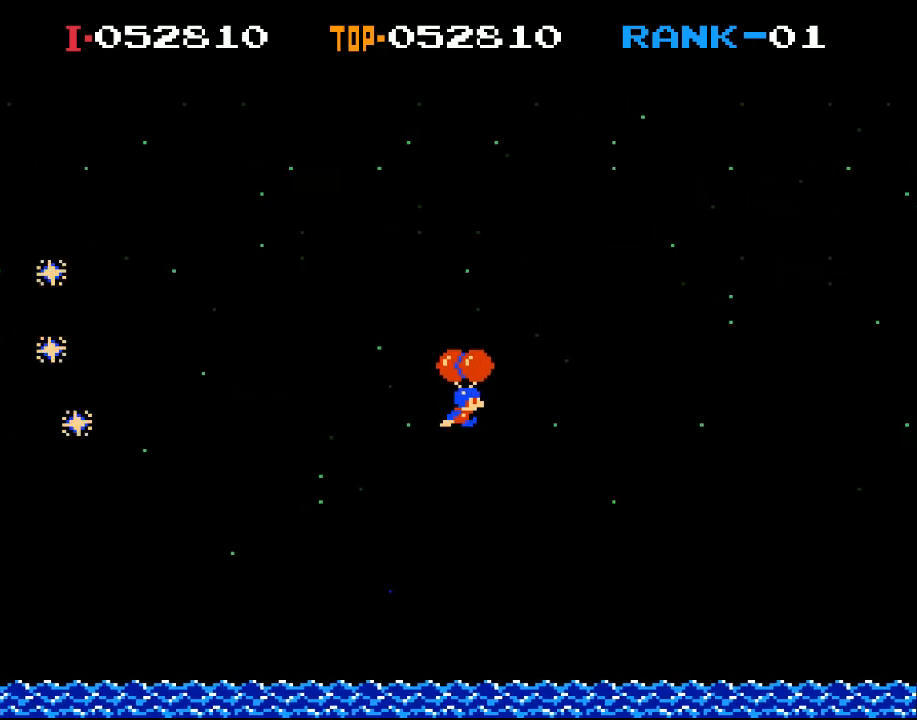
{"buttons": [], "left_stick": "center", "events": [[267, "X", "up"]]}
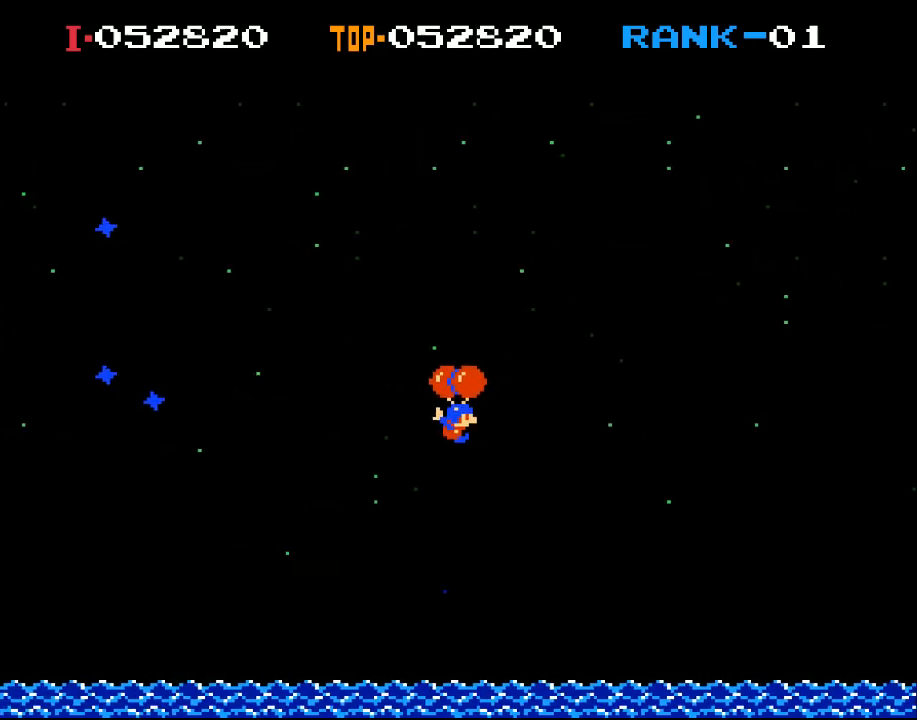
{"buttons": ["X"], "left_stick": "center", "events": [[467, "X", "down"]]}